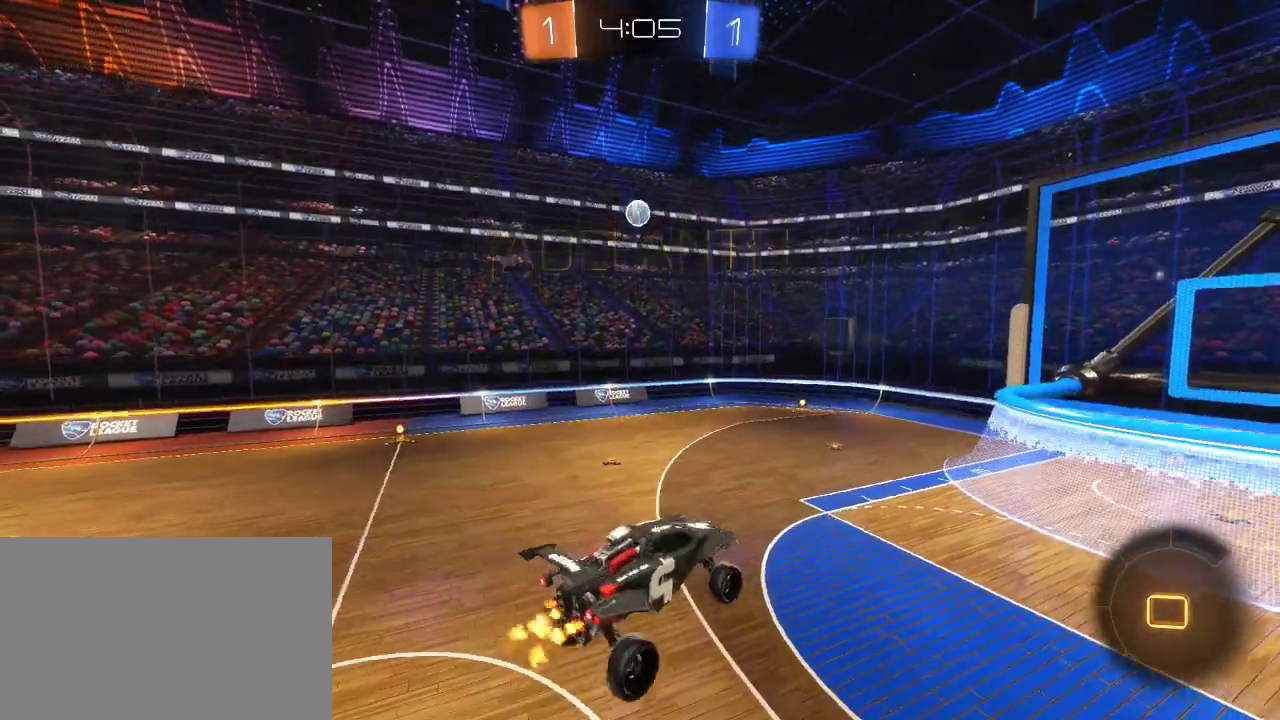
Gameplay with a controller (PlayStation layout); each line is a JSON object with the inputs held at the frame after it. "events" lists button and stick changes between this image and that frame as [ms after this image, input, new state], when the widget could be followed in between.
{"buttons": ["R2"], "left_stick": "center", "right_stick": "center", "events": [[67, "left_stick", "down"], [133, "left_stick", "center"], [300, "left_stick", "right"], [450, "left_stick", "center"]]}
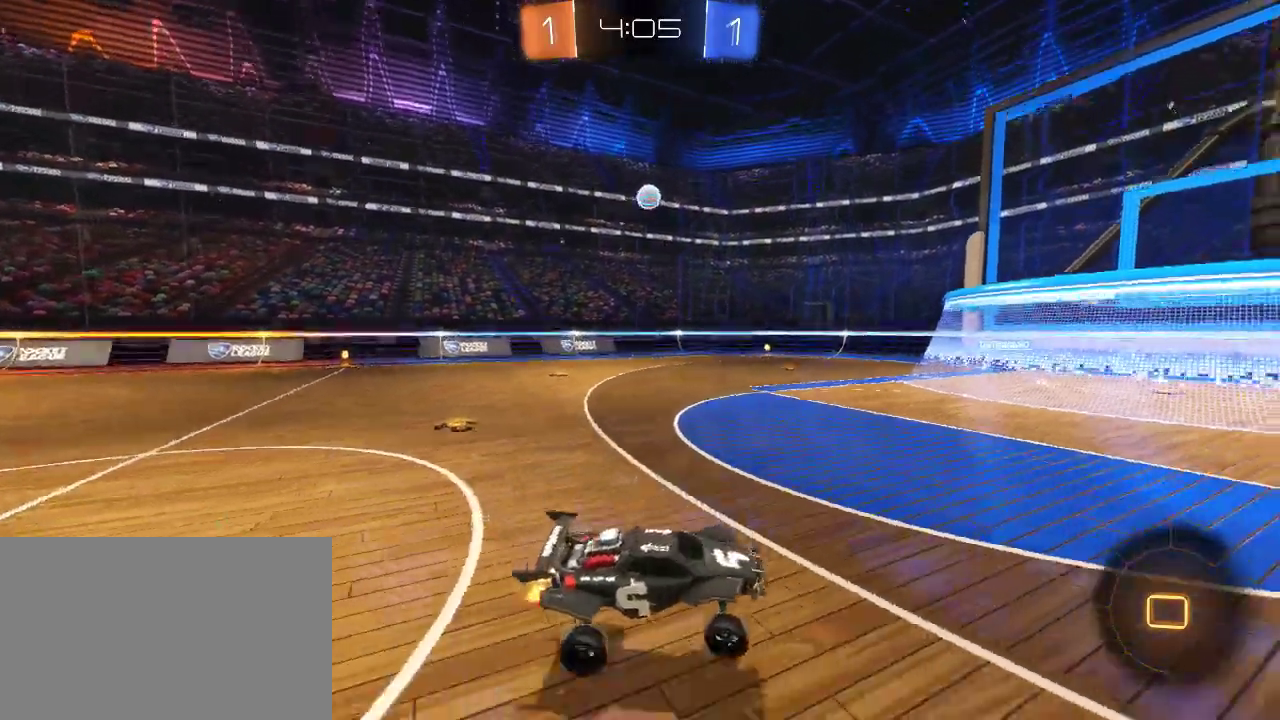
{"buttons": ["R2"], "left_stick": "right", "right_stick": "center", "events": [[50, "left_stick", "right"]]}
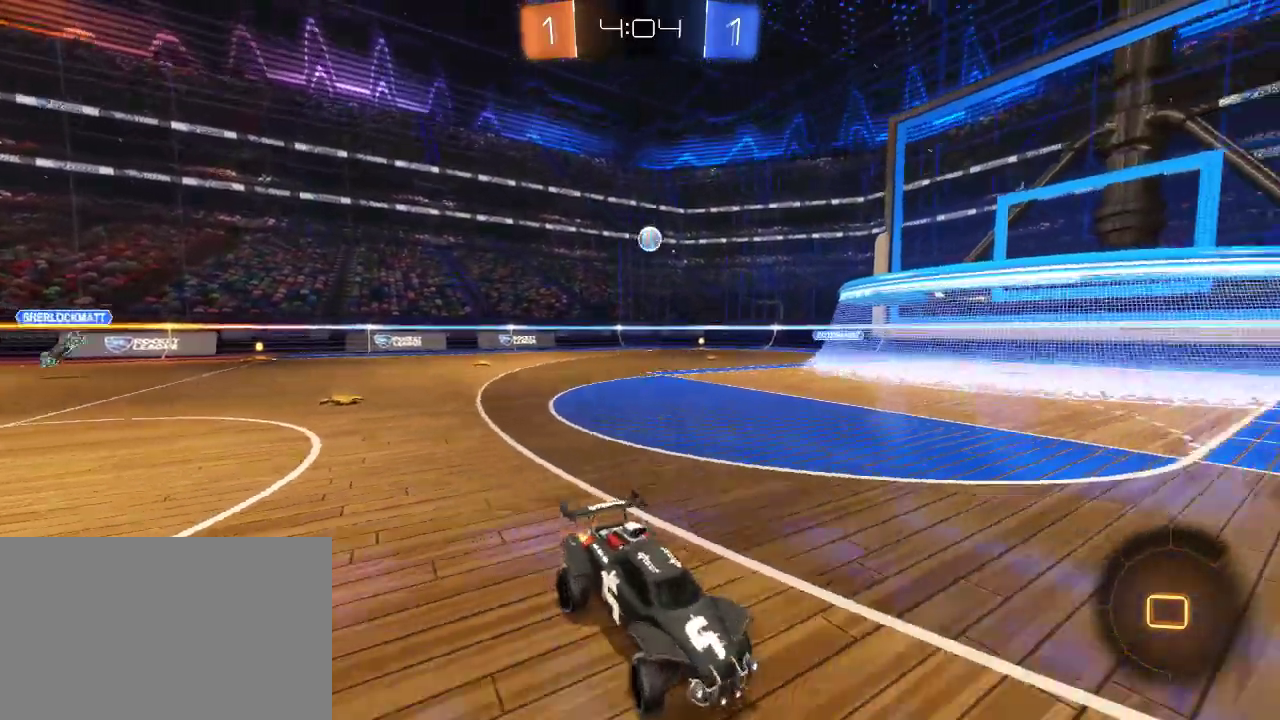
{"buttons": ["R2"], "left_stick": "up", "right_stick": "center", "events": [[33, "left_stick", "up-right"], [133, "left_stick", "up"], [200, "CROSS", "down"], [300, "SQUARE", "down"], [300, "TRIANGLE", "down"], [333, "CROSS", "up"], [350, "SQUARE", "up"], [417, "TRIANGLE", "up"]]}
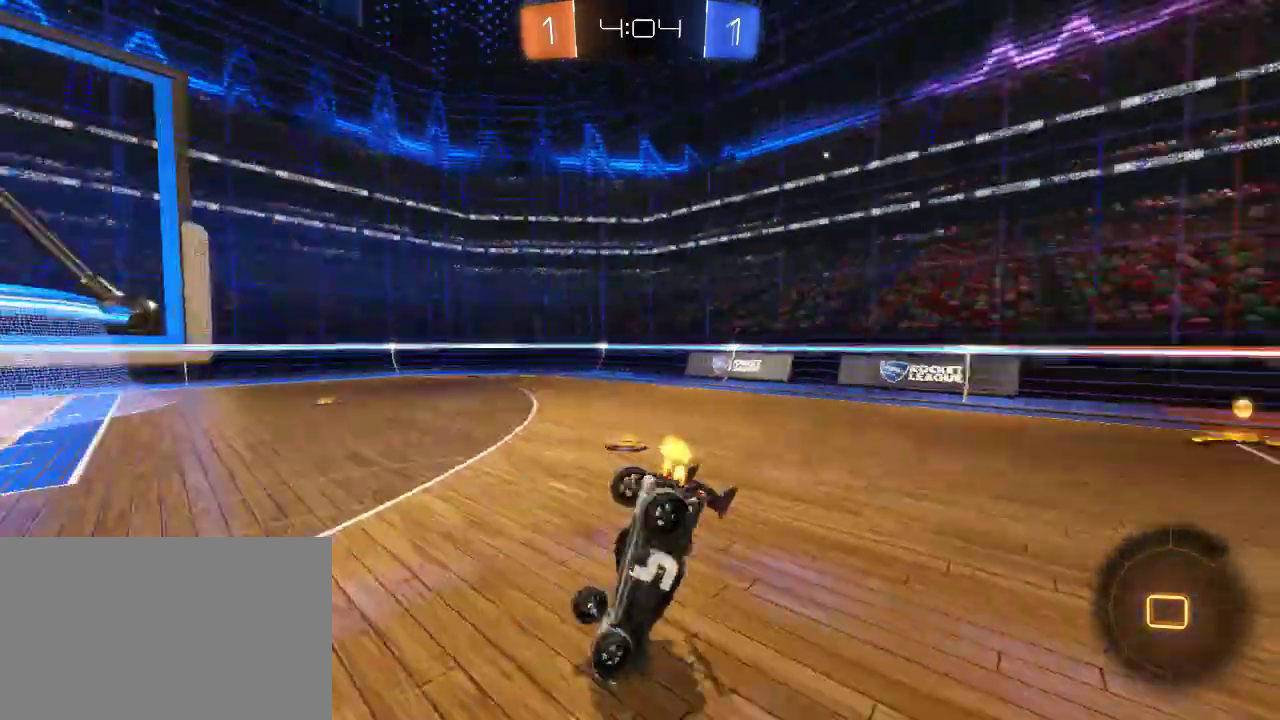
{"buttons": ["TRIANGLE", "R2"], "left_stick": "center", "right_stick": "center", "events": [[67, "left_stick", "center"], [367, "left_stick", "up-right"], [450, "TRIANGLE", "down"], [467, "left_stick", "center"]]}
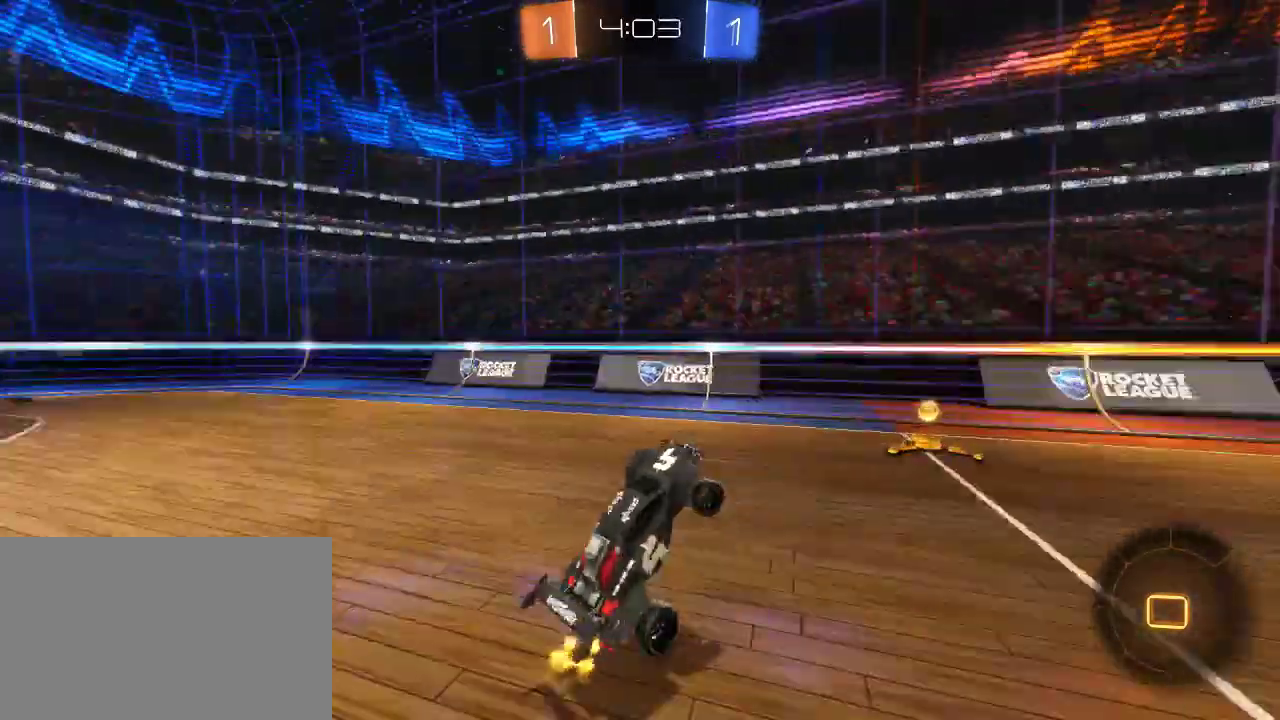
{"buttons": ["R2"], "left_stick": "right", "right_stick": "center", "events": [[67, "TRIANGLE", "up"], [133, "left_stick", "right"]]}
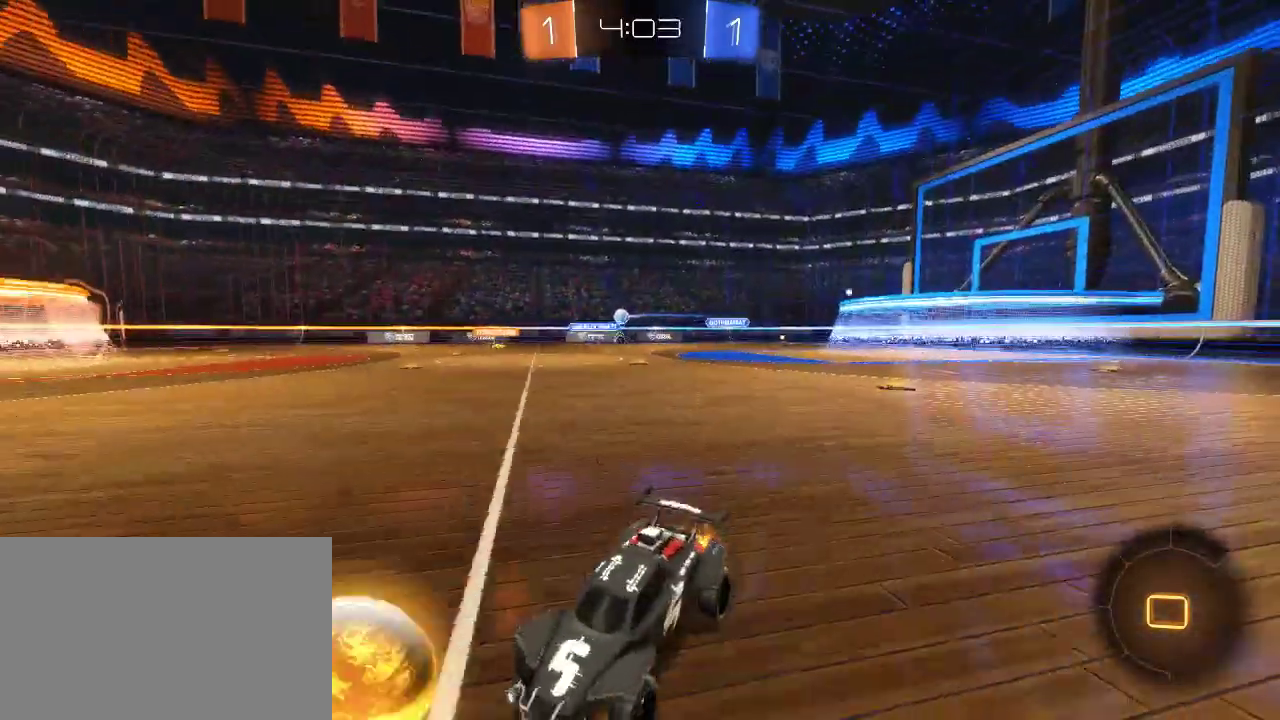
{"buttons": ["R2"], "left_stick": "up-right", "right_stick": "center", "events": [[483, "left_stick", "up-right"]]}
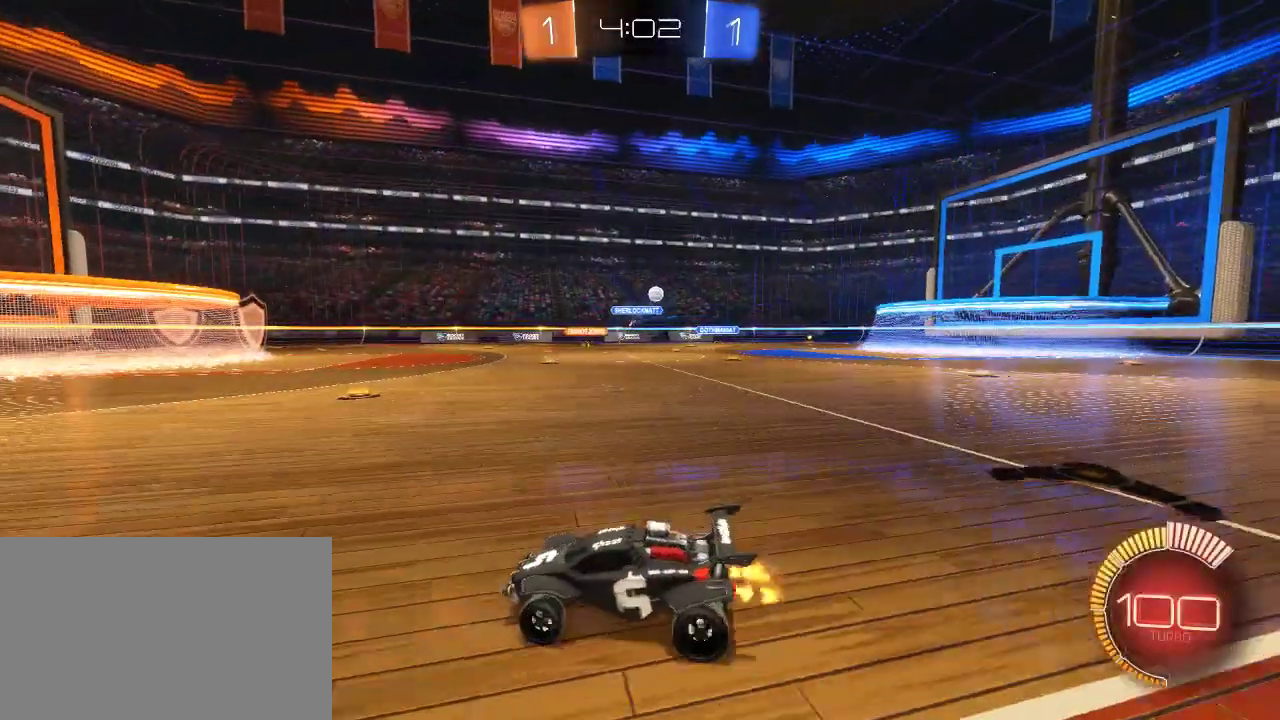
{"buttons": ["R2"], "left_stick": "right", "right_stick": "center", "events": [[50, "left_stick", "right"], [183, "SQUARE", "down"], [367, "SQUARE", "up"]]}
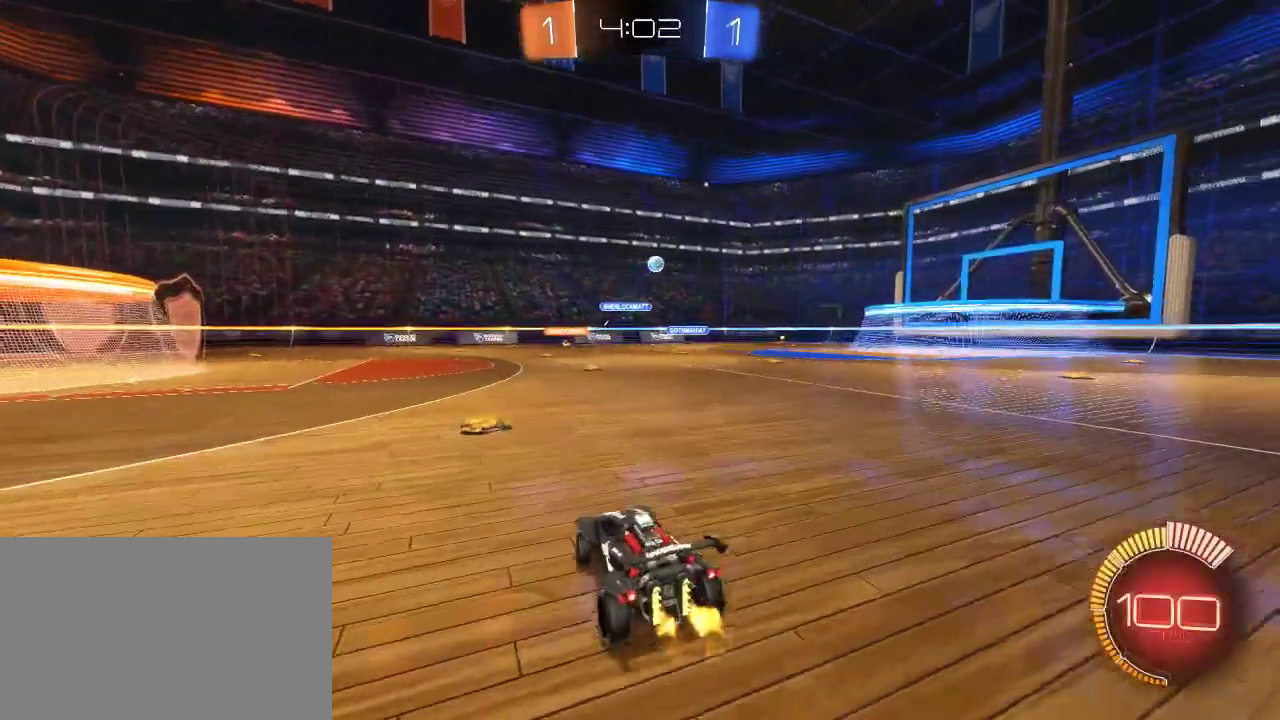
{"buttons": ["CIRCLE", "R2"], "left_stick": "center", "right_stick": "center", "events": [[133, "left_stick", "up-right"], [183, "left_stick", "center"], [283, "CIRCLE", "down"]]}
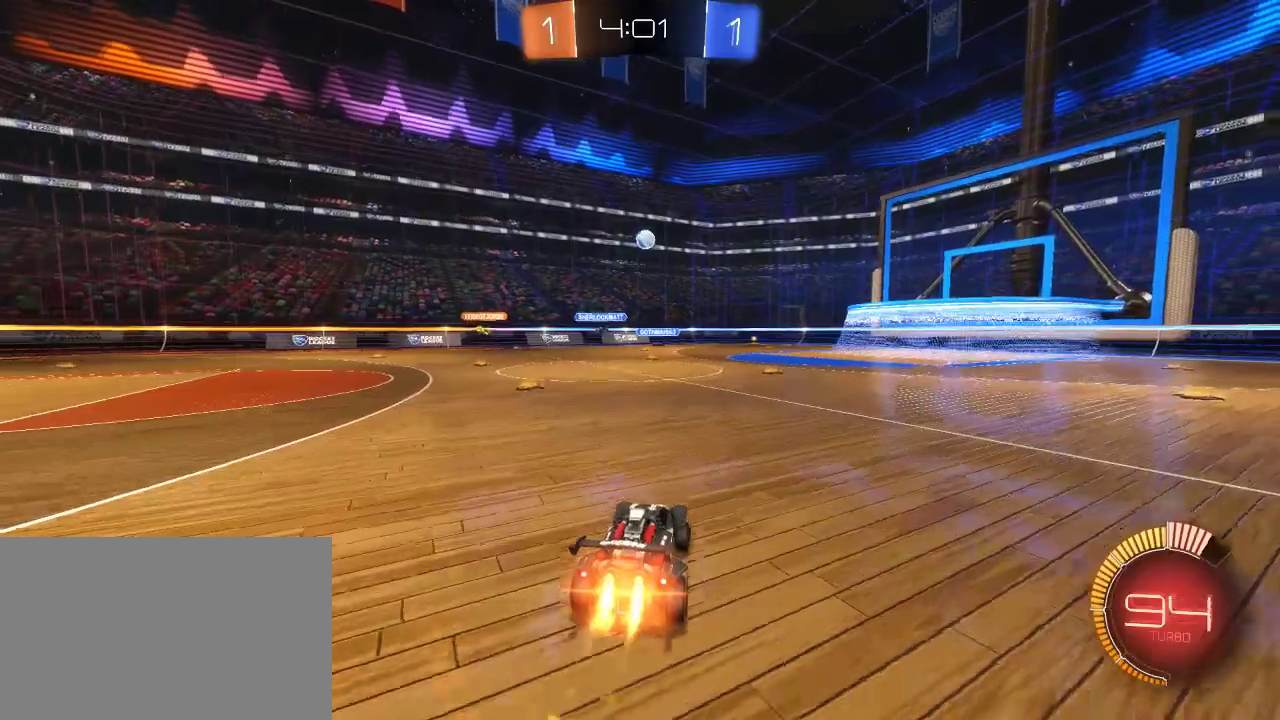
{"buttons": [], "left_stick": "center", "right_stick": "center", "events": [[117, "CIRCLE", "up"], [167, "left_stick", "right"], [267, "left_stick", "center"], [417, "R2", "up"]]}
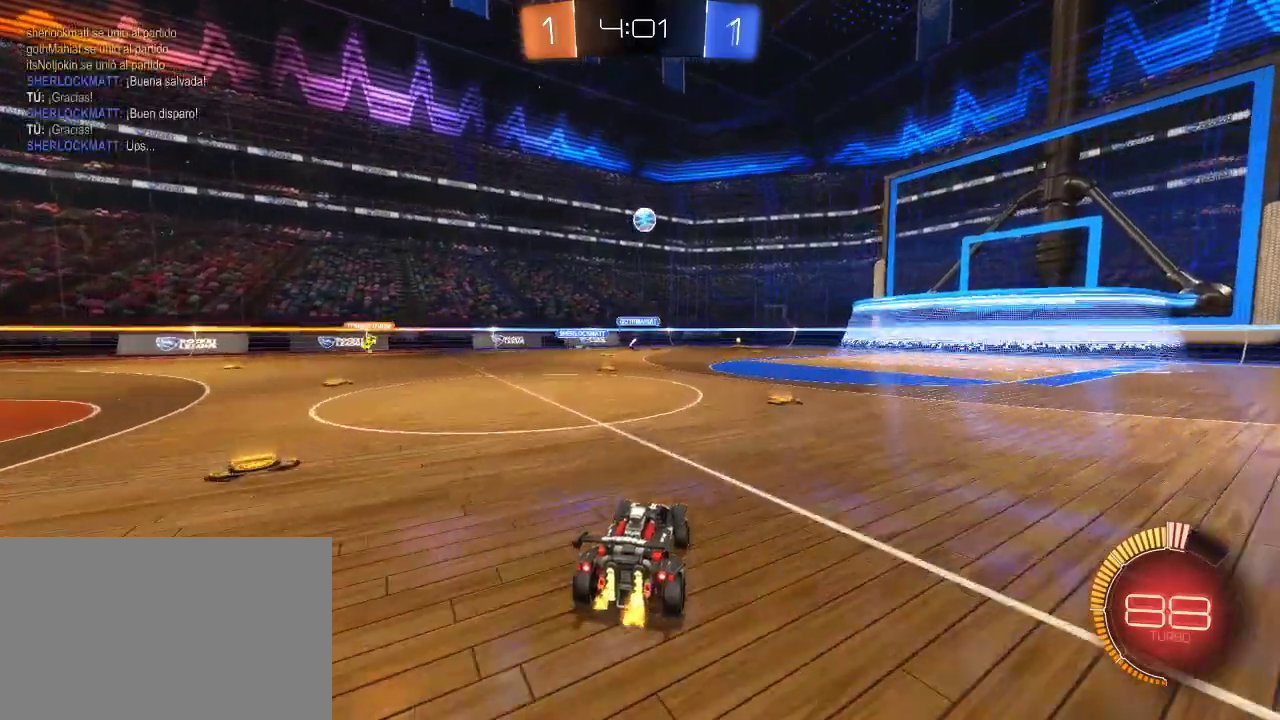
{"buttons": ["R2"], "left_stick": "right", "right_stick": "center", "events": [[167, "L2", "down"], [250, "left_stick", "right"], [350, "L2", "up"], [433, "R2", "down"]]}
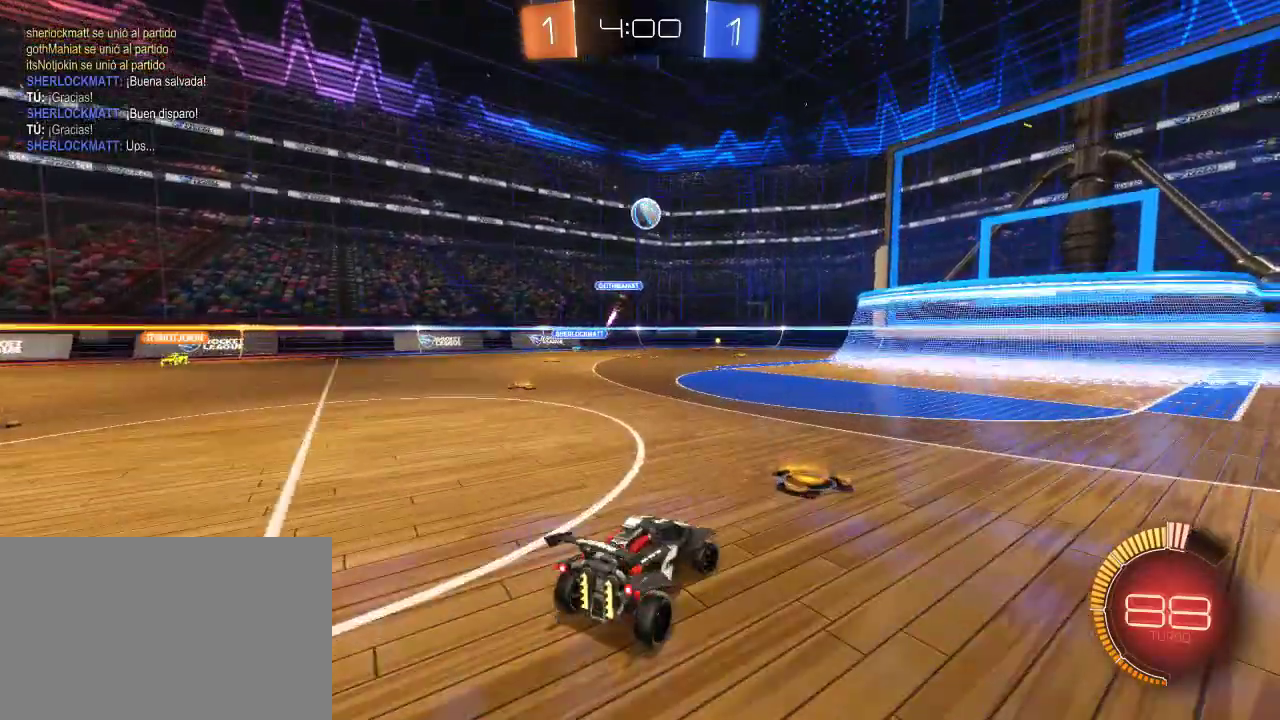
{"buttons": ["R2"], "left_stick": "right", "right_stick": "center", "events": []}
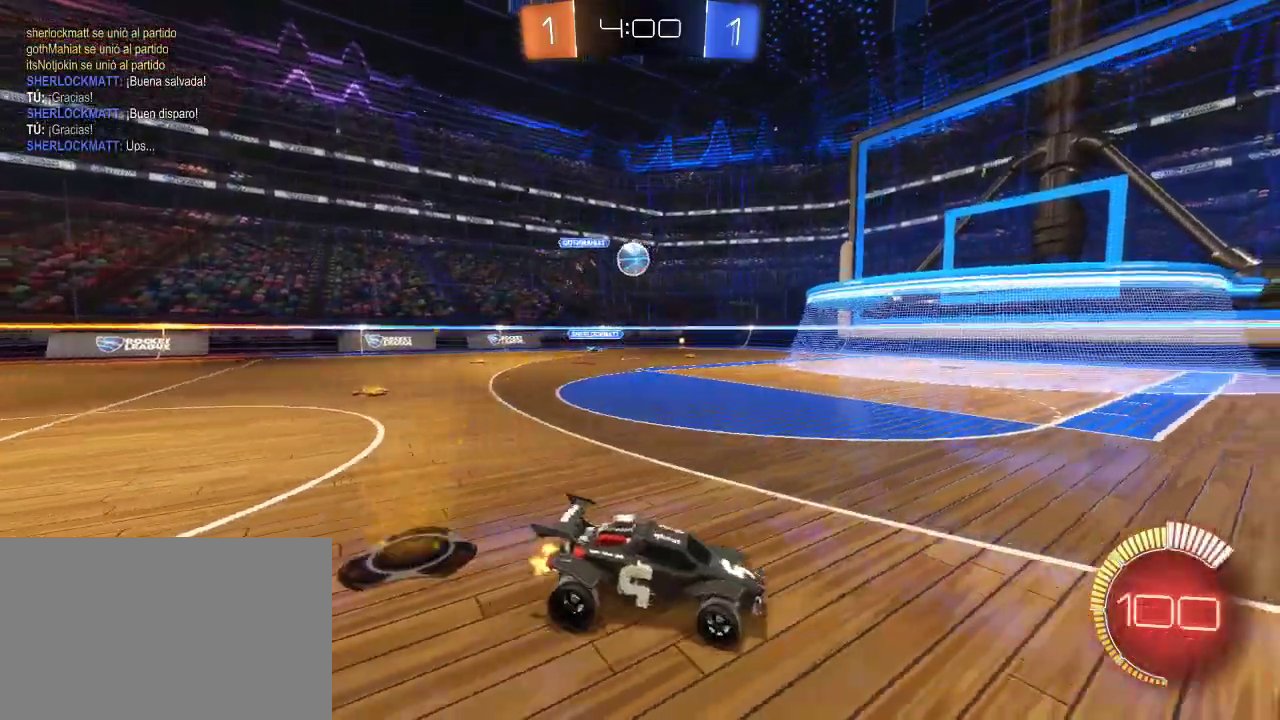
{"buttons": ["SQUARE", "R2"], "left_stick": "left", "right_stick": "center", "events": [[117, "left_stick", "center"], [183, "left_stick", "left"], [350, "SQUARE", "down"]]}
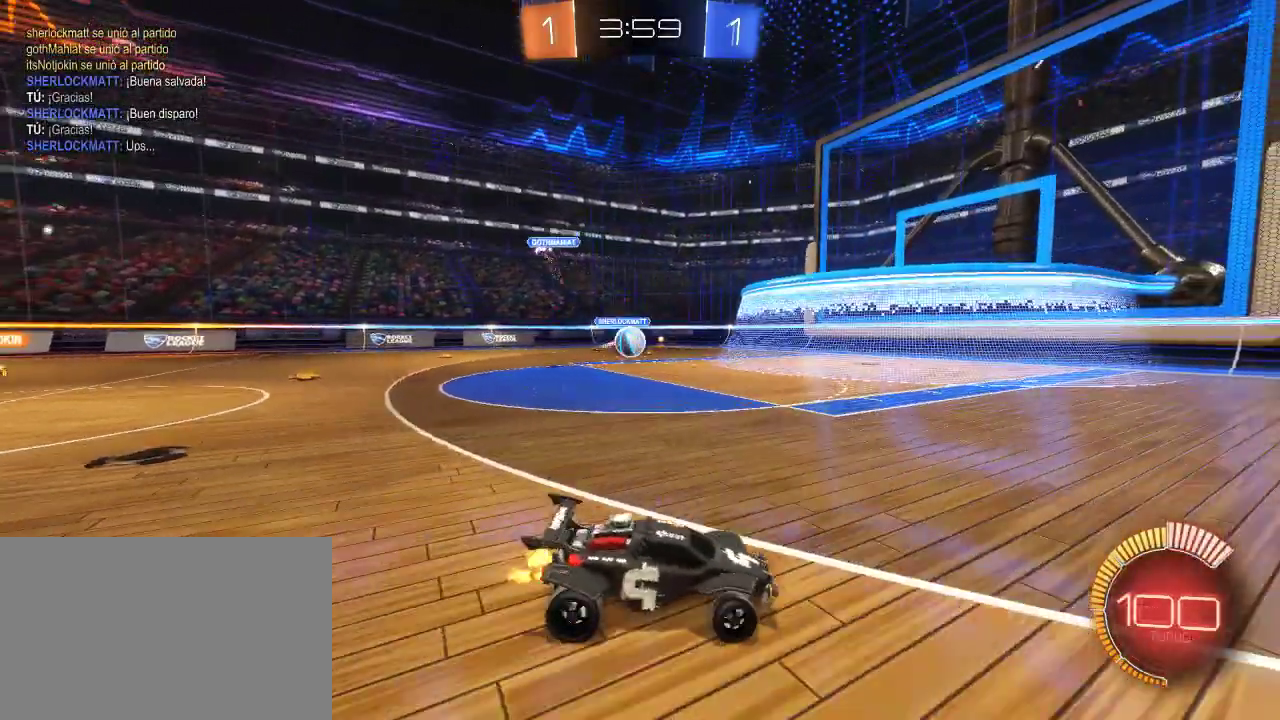
{"buttons": ["L2"], "left_stick": "left", "right_stick": "center", "events": [[17, "SQUARE", "up"], [133, "R2", "up"], [200, "L2", "down"]]}
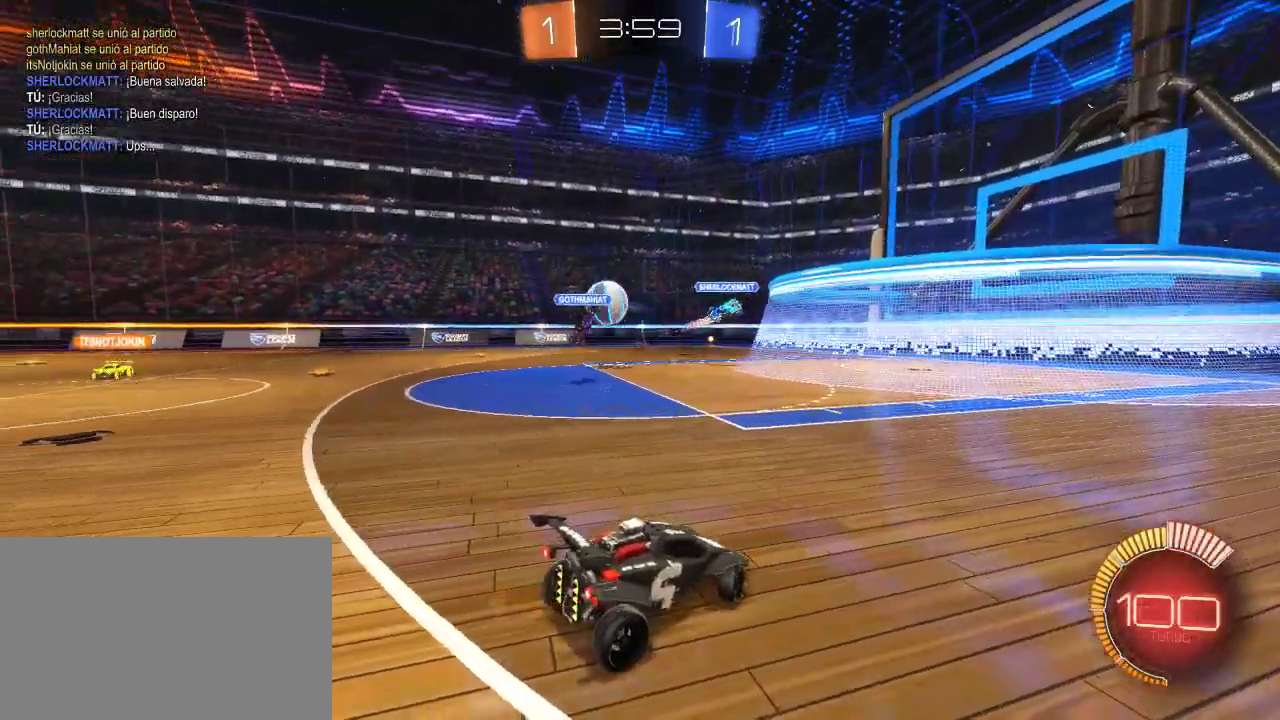
{"buttons": ["CROSS", "L2"], "left_stick": "down", "right_stick": "center", "events": [[267, "left_stick", "down-left"], [350, "CROSS", "down"], [417, "left_stick", "down"]]}